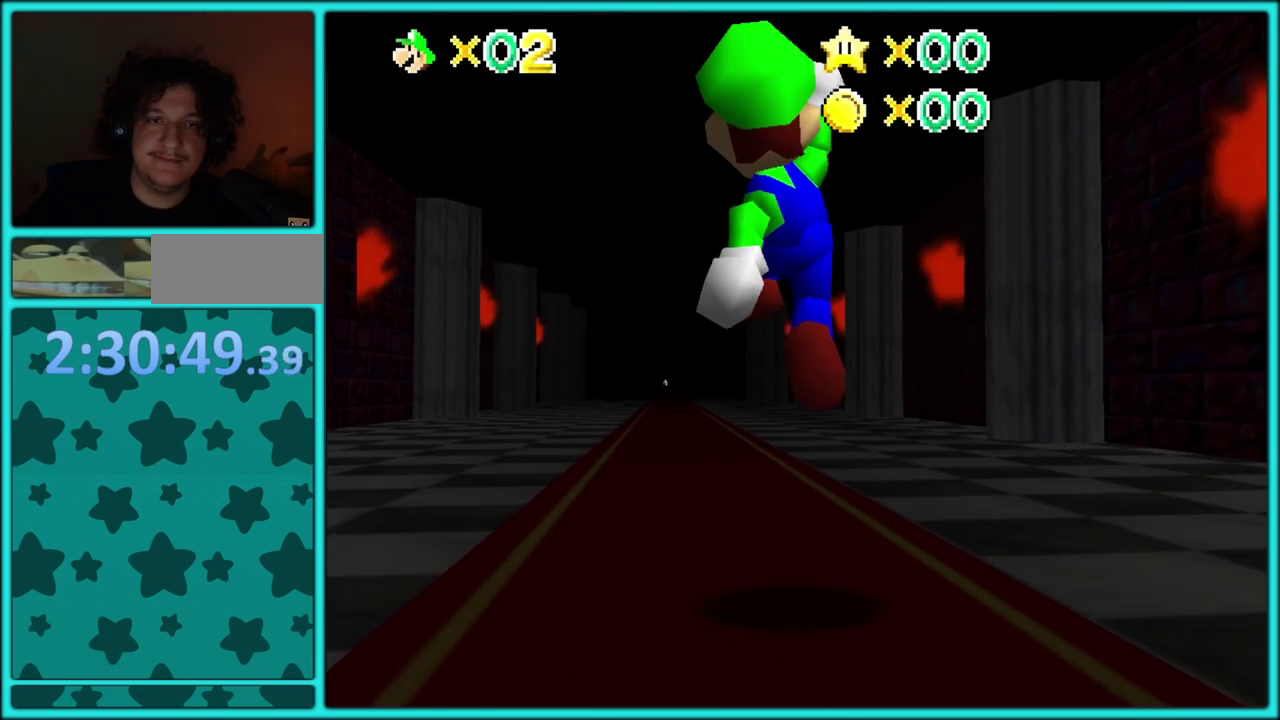
Gameplay with a controller (Nintendo layout); each line is a JSON object with the inputs held at the frame after it. "events" lists button and stick changes between this image and that frame as [ms after this image, input, new state], when the widget could be followed in between. Not read: L3 R3.
{"buttons": ["B"], "left_stick": "up-left", "events": [[283, "left_stick", "up-left"], [383, "B", "down"]]}
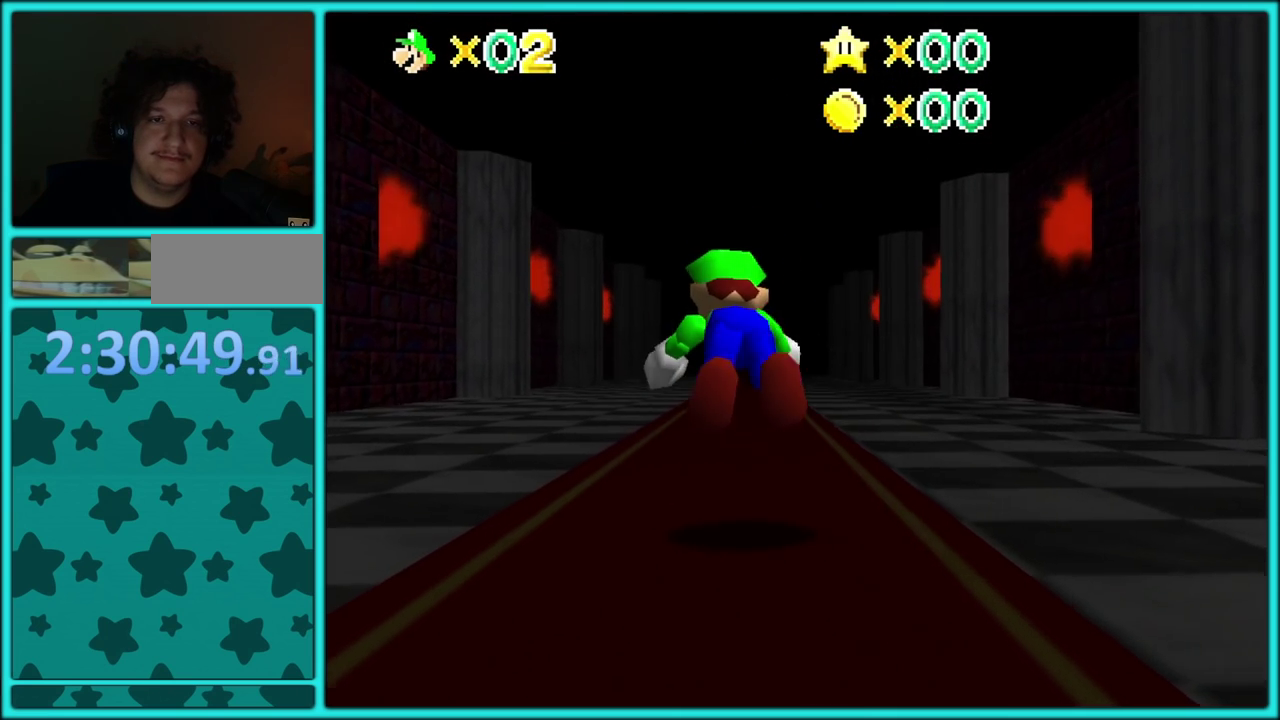
{"buttons": ["A"], "left_stick": "up", "events": [[17, "B", "up"], [17, "left_stick", "up"], [233, "A", "down"], [283, "B", "down"], [383, "B", "up"], [400, "A", "up"], [500, "A", "down"]]}
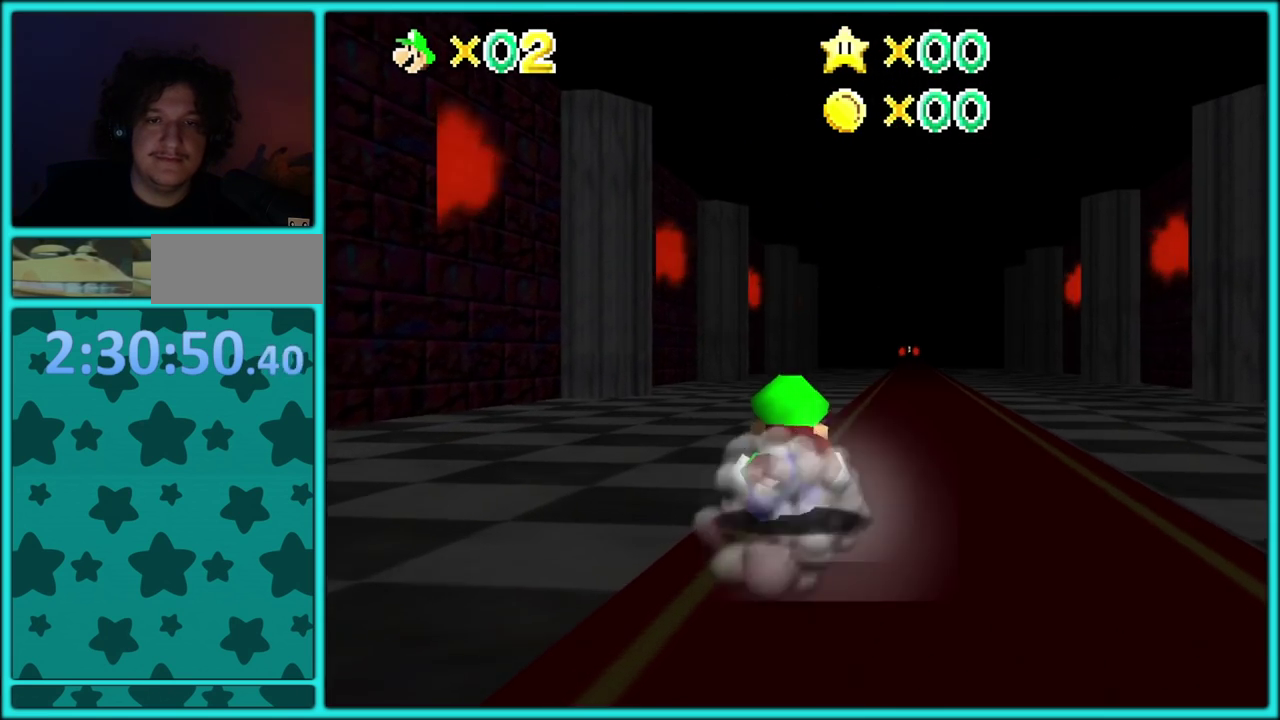
{"buttons": [], "left_stick": "up", "events": [[133, "A", "up"]]}
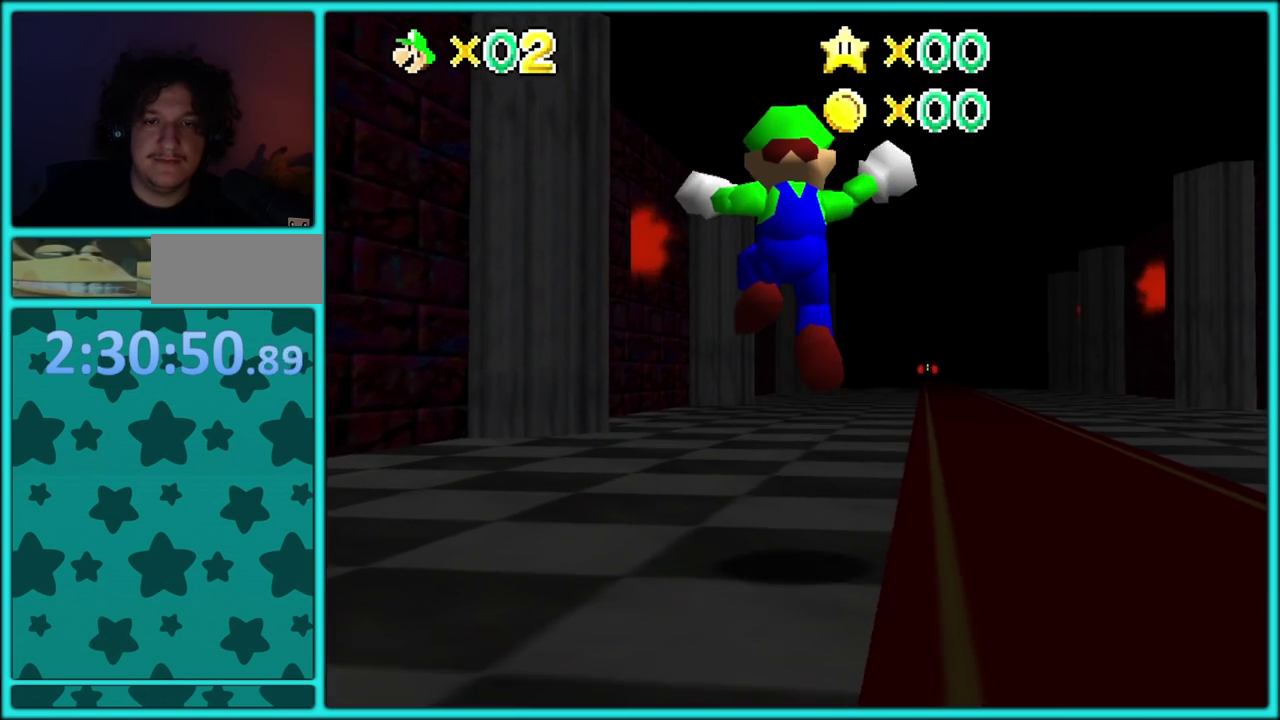
{"buttons": [], "left_stick": "up", "events": [[233, "B", "down"], [383, "B", "up"]]}
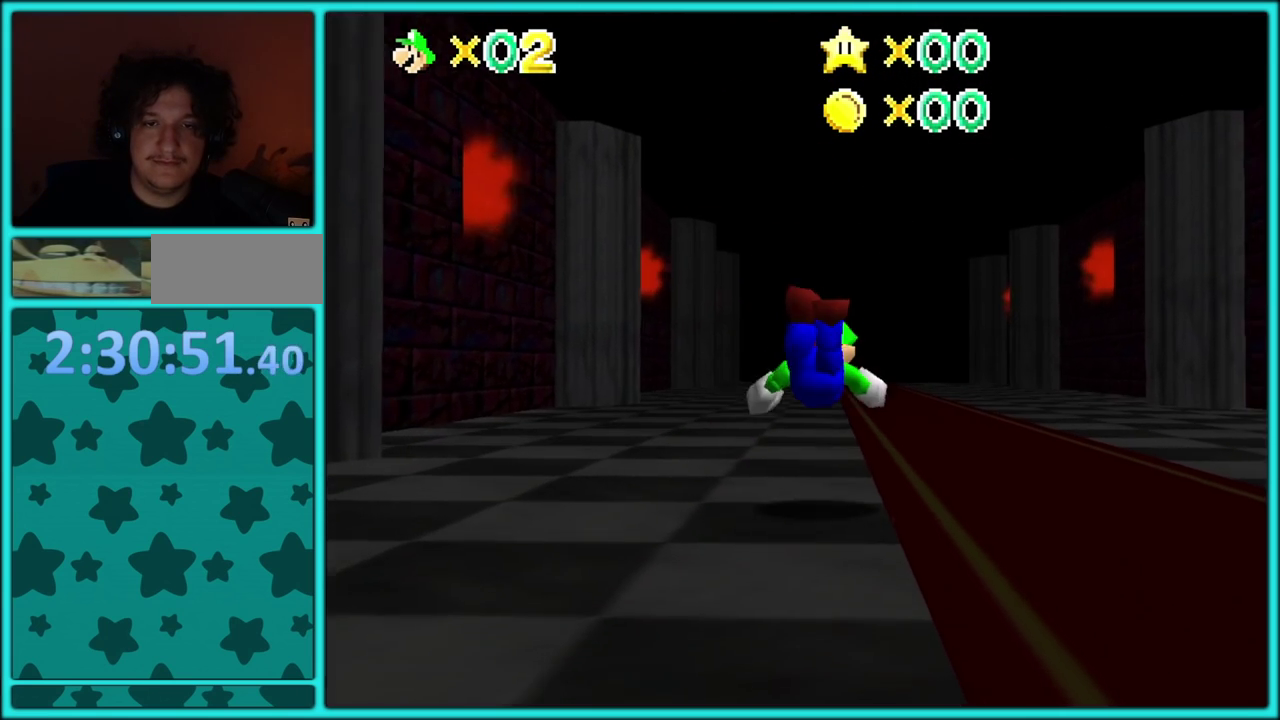
{"buttons": ["C_DOWN"], "left_stick": "up", "events": [[183, "A", "down"], [200, "B", "down"], [300, "A", "up"], [333, "B", "up"], [383, "C_DOWN", "down"]]}
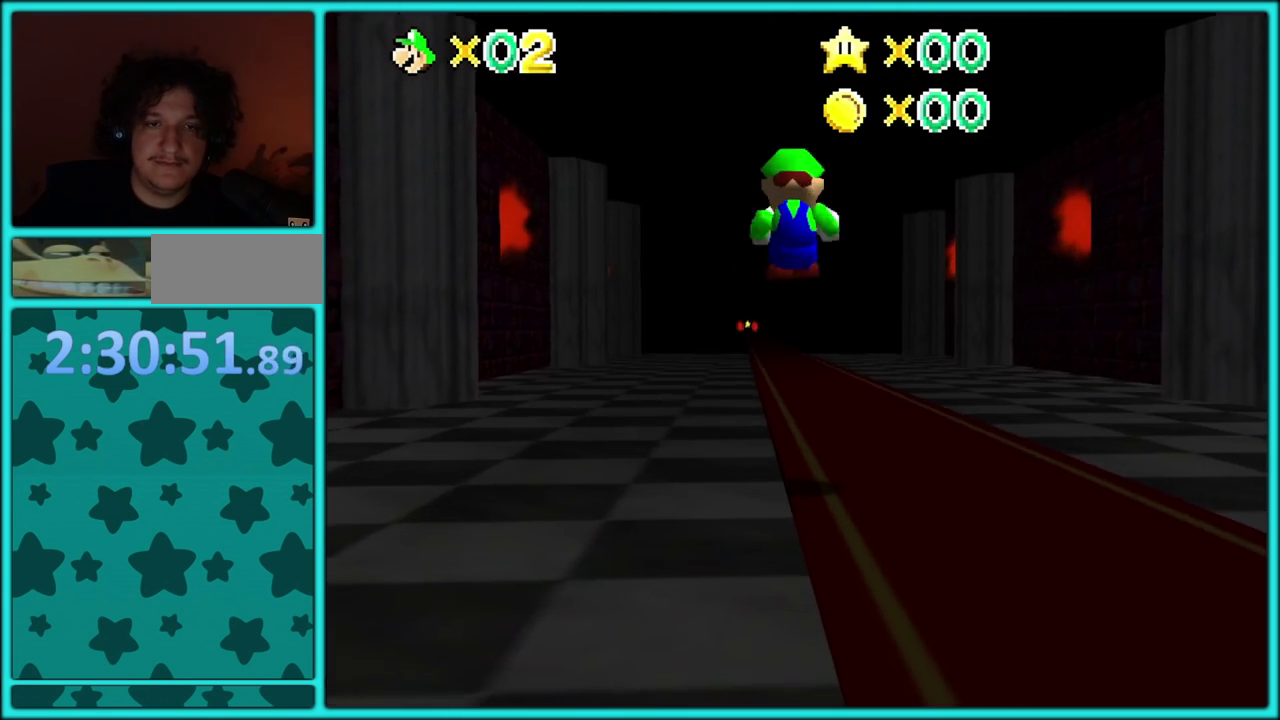
{"buttons": [], "left_stick": "up", "events": [[50, "C_DOWN", "up"], [400, "B", "down"], [500, "B", "up"]]}
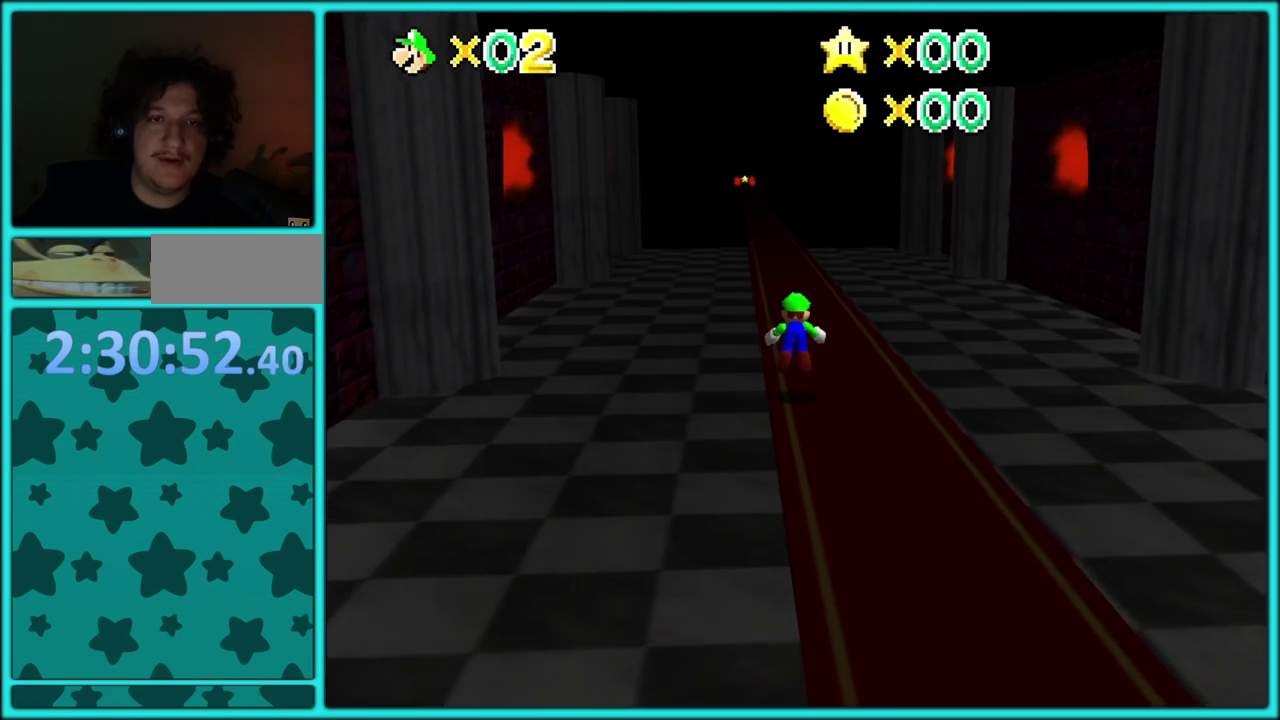
{"buttons": [], "left_stick": "up", "events": [[300, "A", "down"], [317, "B", "down"], [417, "B", "up"], [450, "A", "up"]]}
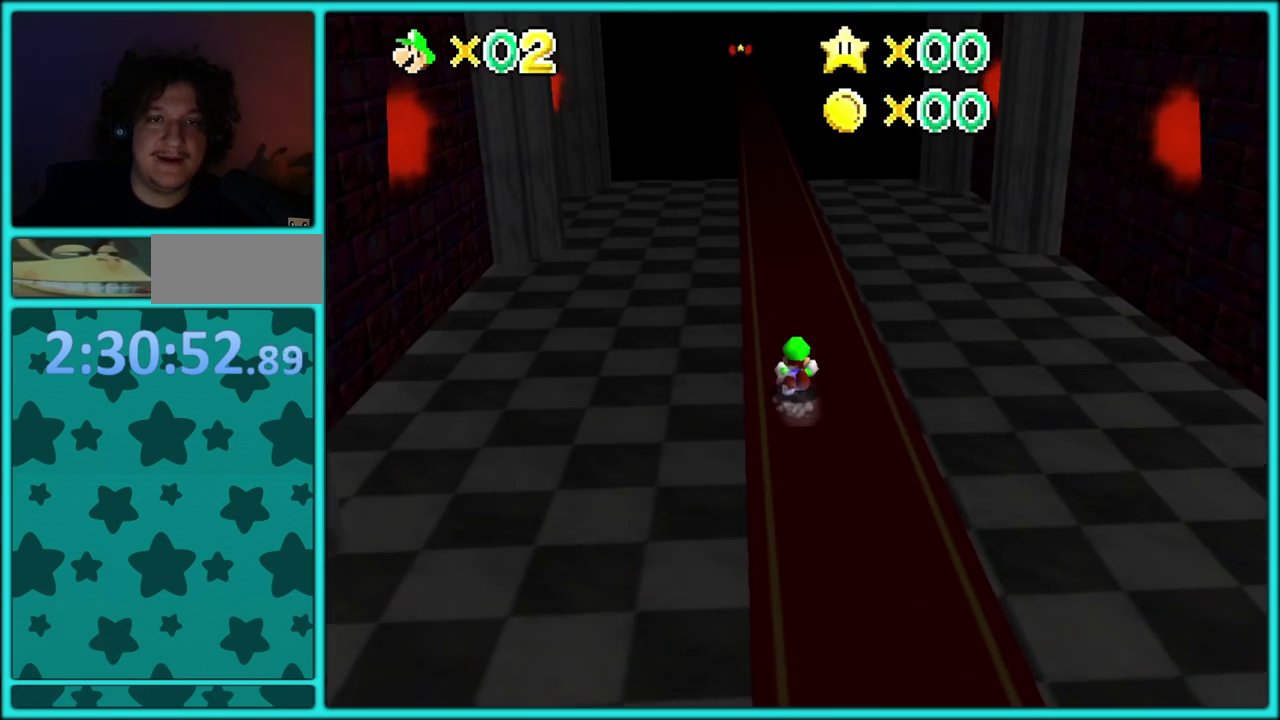
{"buttons": ["C_UP"], "left_stick": "up", "events": [[200, "A", "down"], [300, "A", "up"], [450, "C_UP", "down"]]}
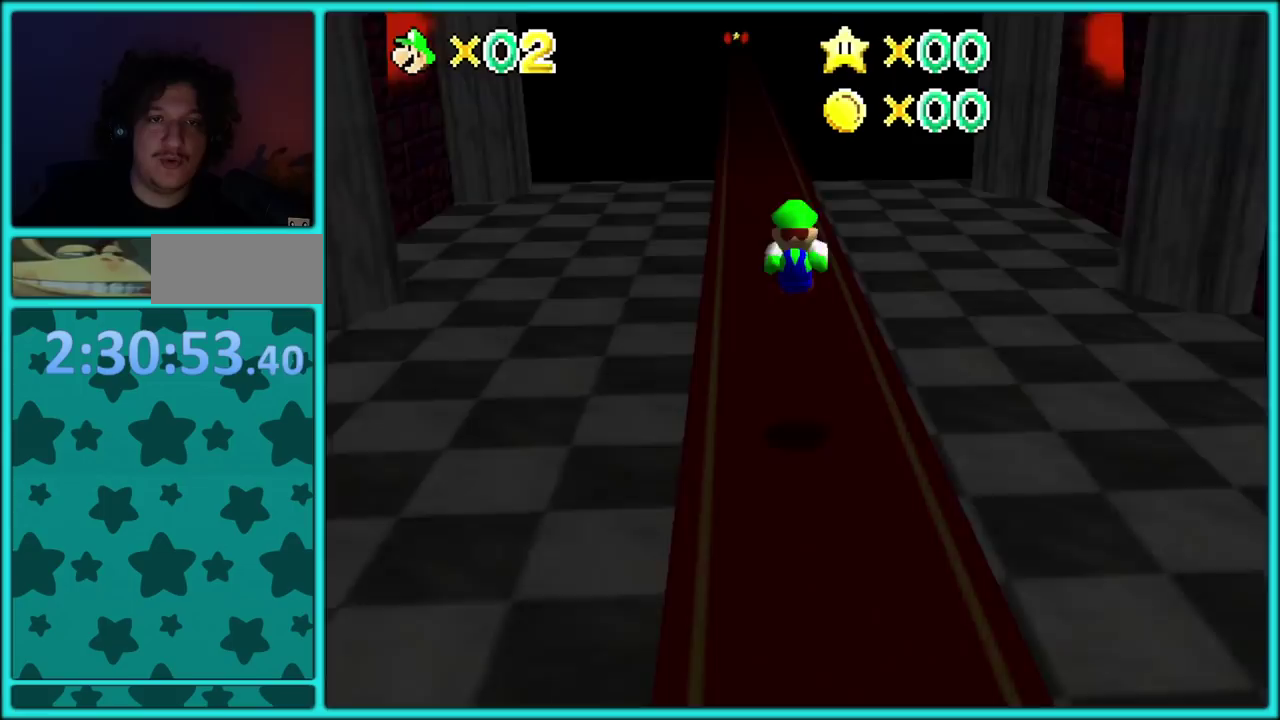
{"buttons": ["B"], "left_stick": "up", "events": [[50, "C_UP", "up"], [400, "B", "down"]]}
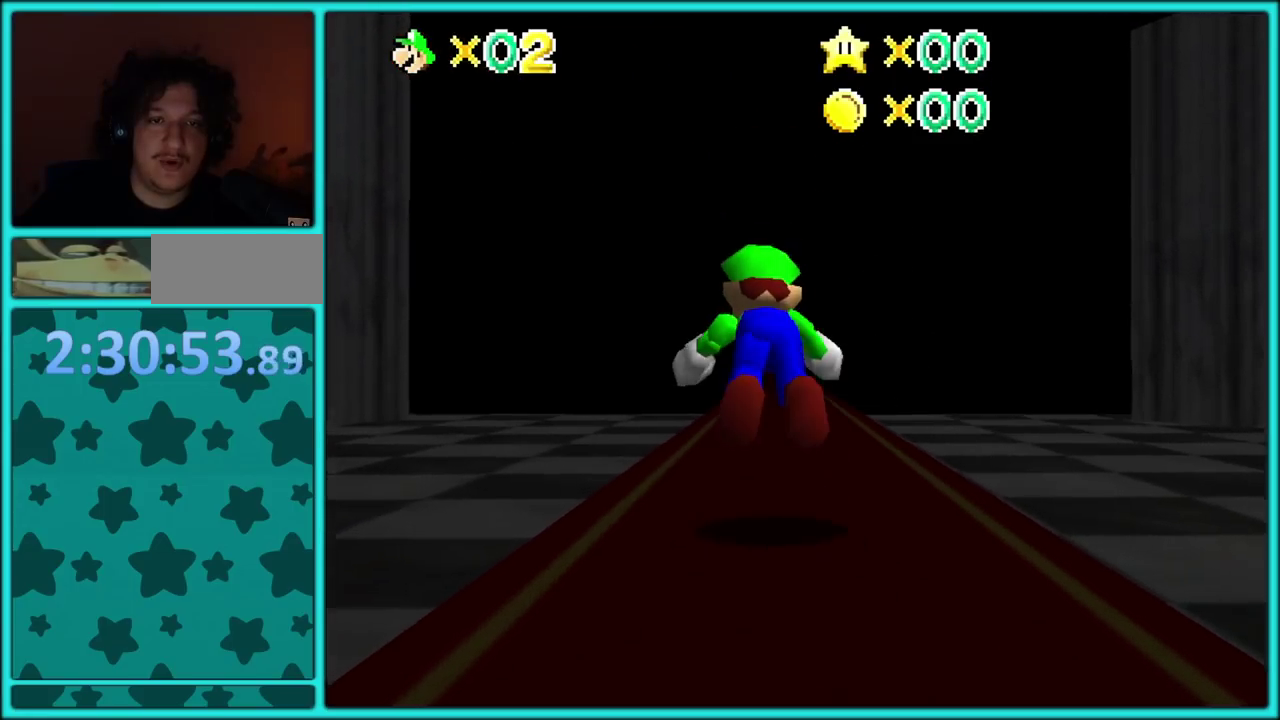
{"buttons": ["A", "B"], "left_stick": "up-right", "events": [[17, "B", "up"], [267, "left_stick", "up-right"], [383, "A", "down"], [417, "B", "down"]]}
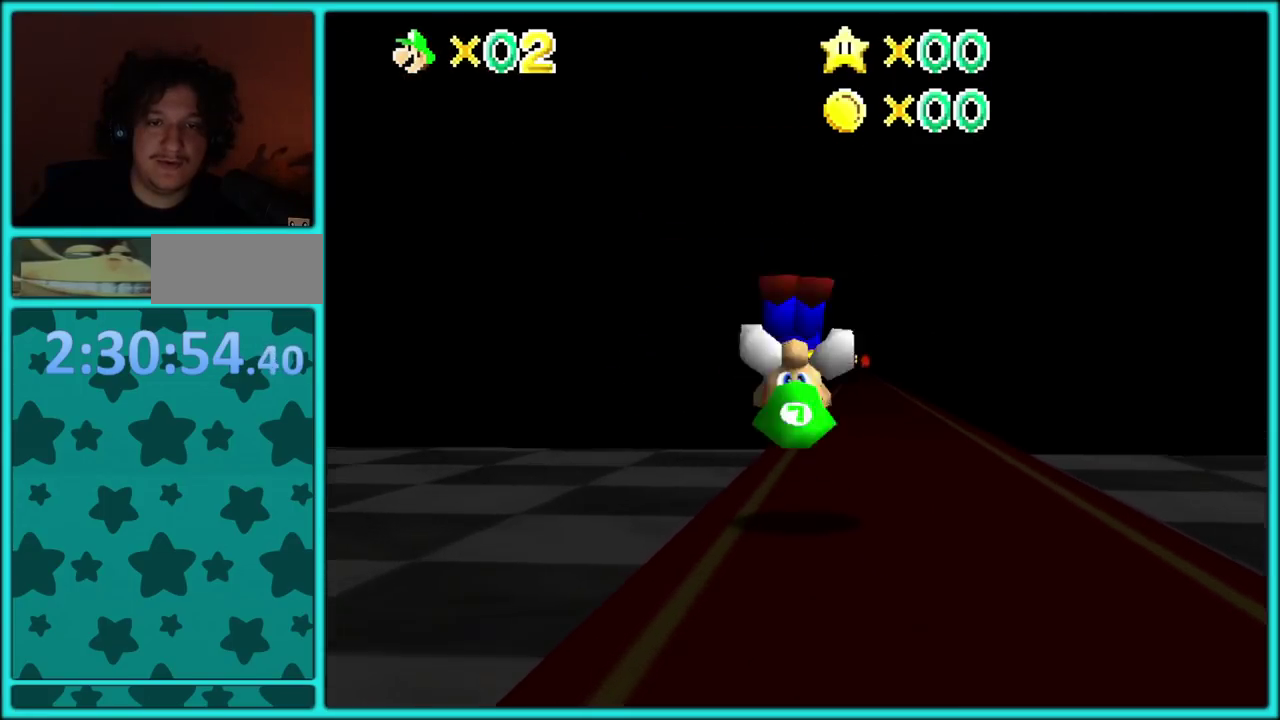
{"buttons": [], "left_stick": "up"}